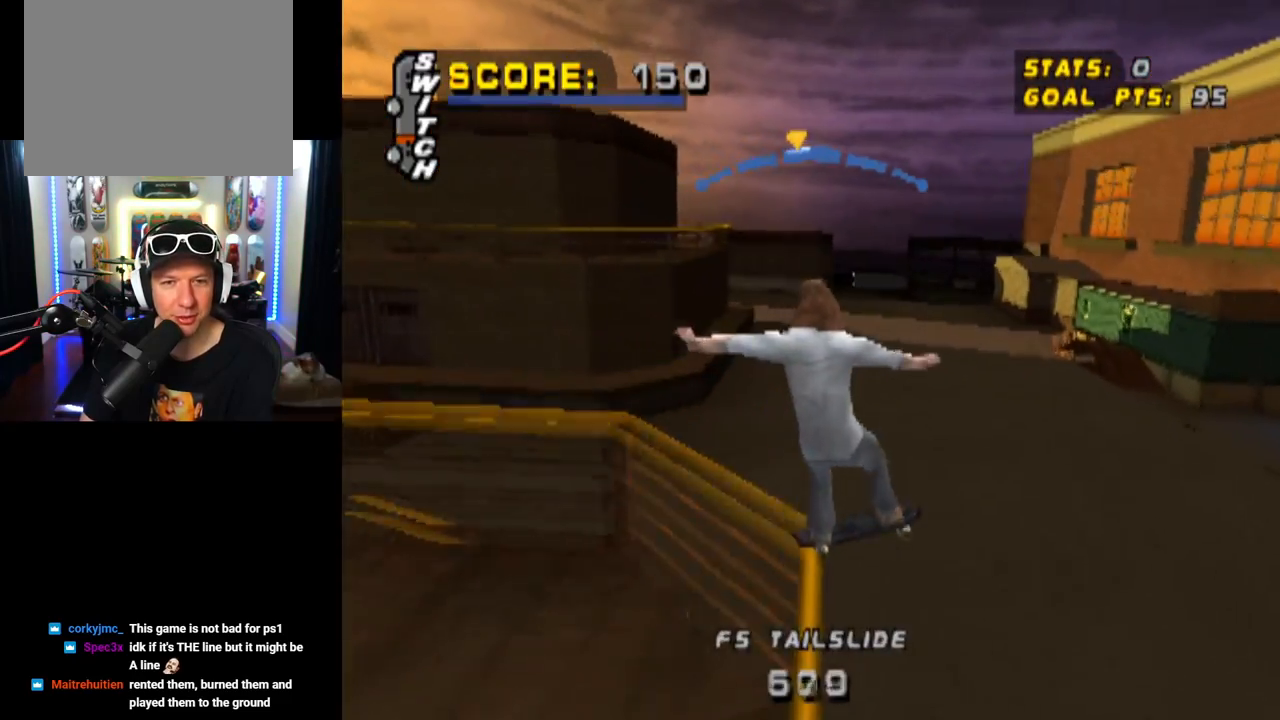
Gameplay with a controller (PlayStation layout); each line is a JSON object with the inputs held at the frame after it. "events" lists button and stick changes between this image and that frame as [ms after this image, input, new state], when the widget could be followed in between. Not read: R1.
{"buttons": ["CROSS"], "left_stick": "center", "right_stick": "center", "events": []}
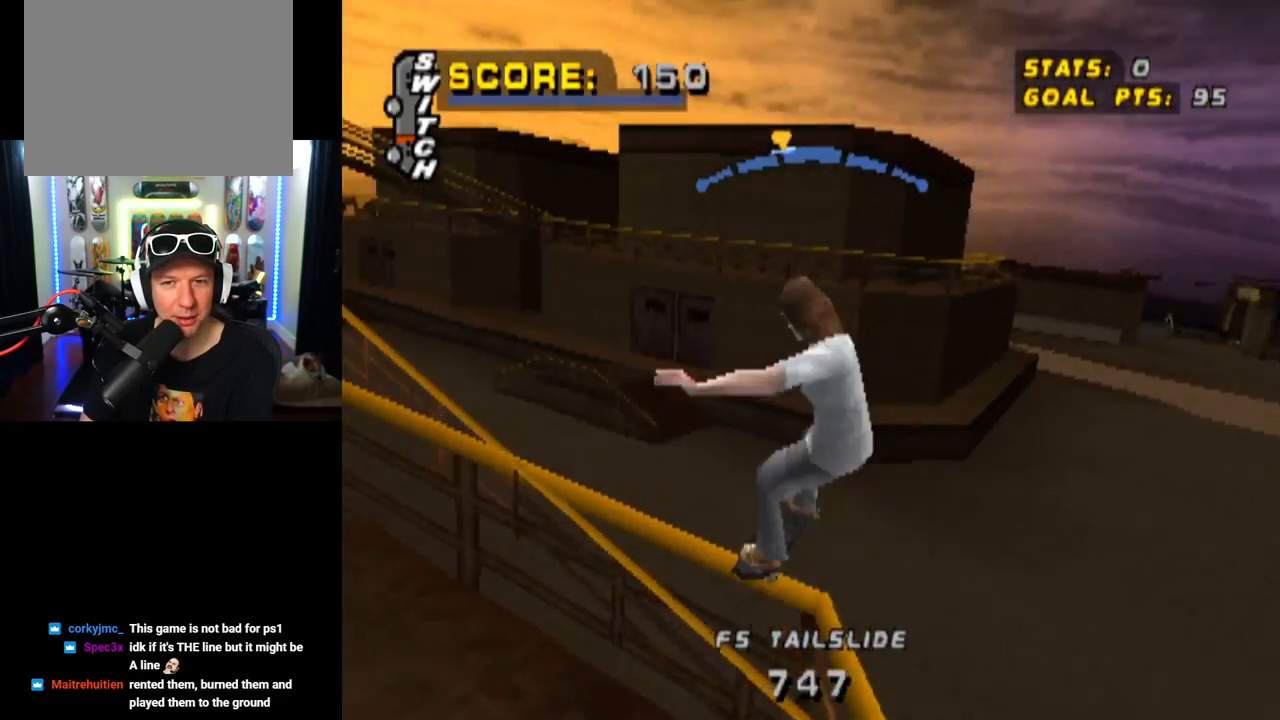
{"buttons": ["CROSS"], "left_stick": "center", "right_stick": "center", "events": [[167, "DPAD_RIGHT", "down"], [317, "DPAD_RIGHT", "up"]]}
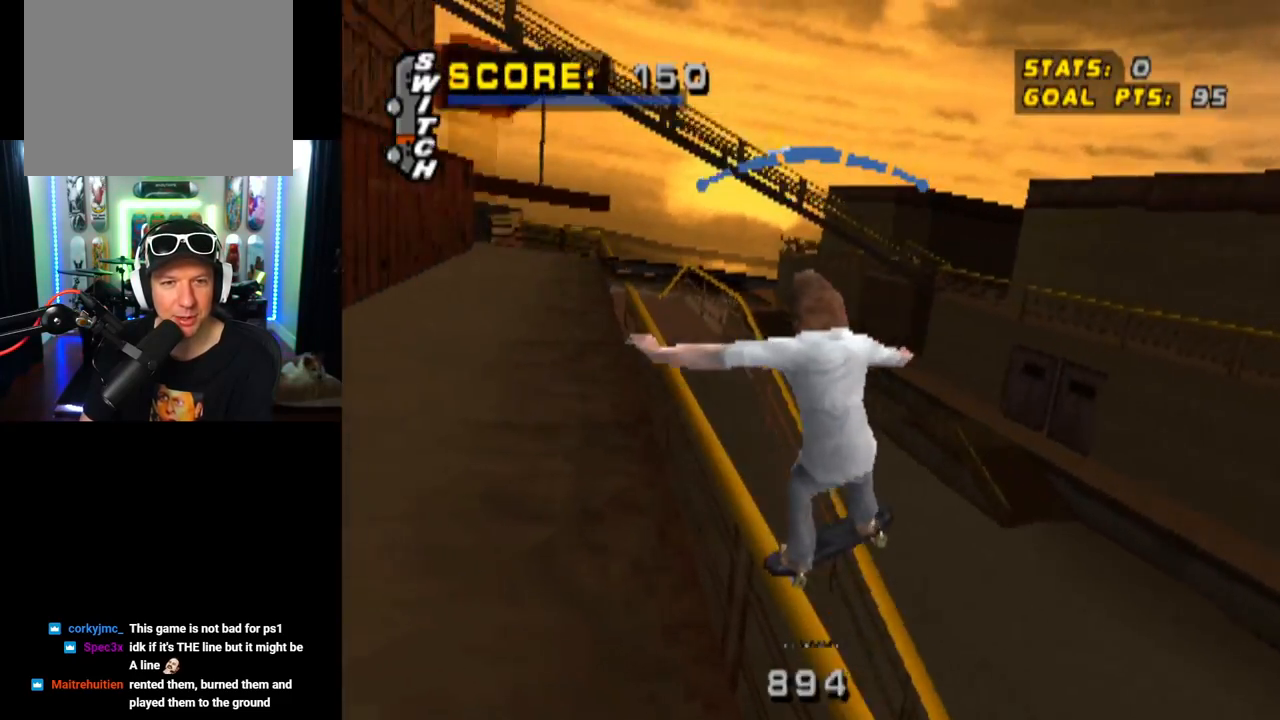
{"buttons": ["L1"], "left_stick": "center", "right_stick": "center", "events": [[50, "DPAD_LEFT", "down"], [66, "DPAD_DOWN", "down"], [116, "L1", "down"], [116, "SQUARE", "down"], [150, "CROSS", "up"], [300, "DPAD_DOWN", "up"], [350, "SQUARE", "up"], [383, "DPAD_LEFT", "up"]]}
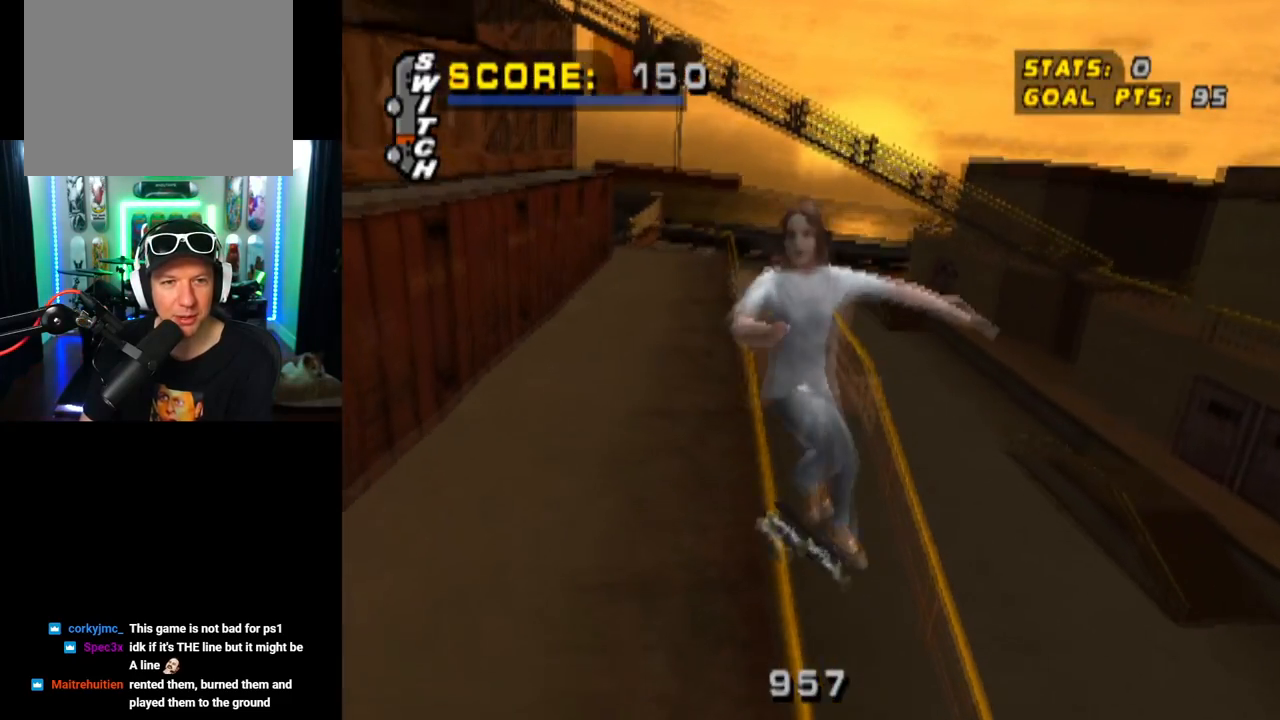
{"buttons": [], "left_stick": "center", "right_stick": "center", "events": [[84, "L1", "up"]]}
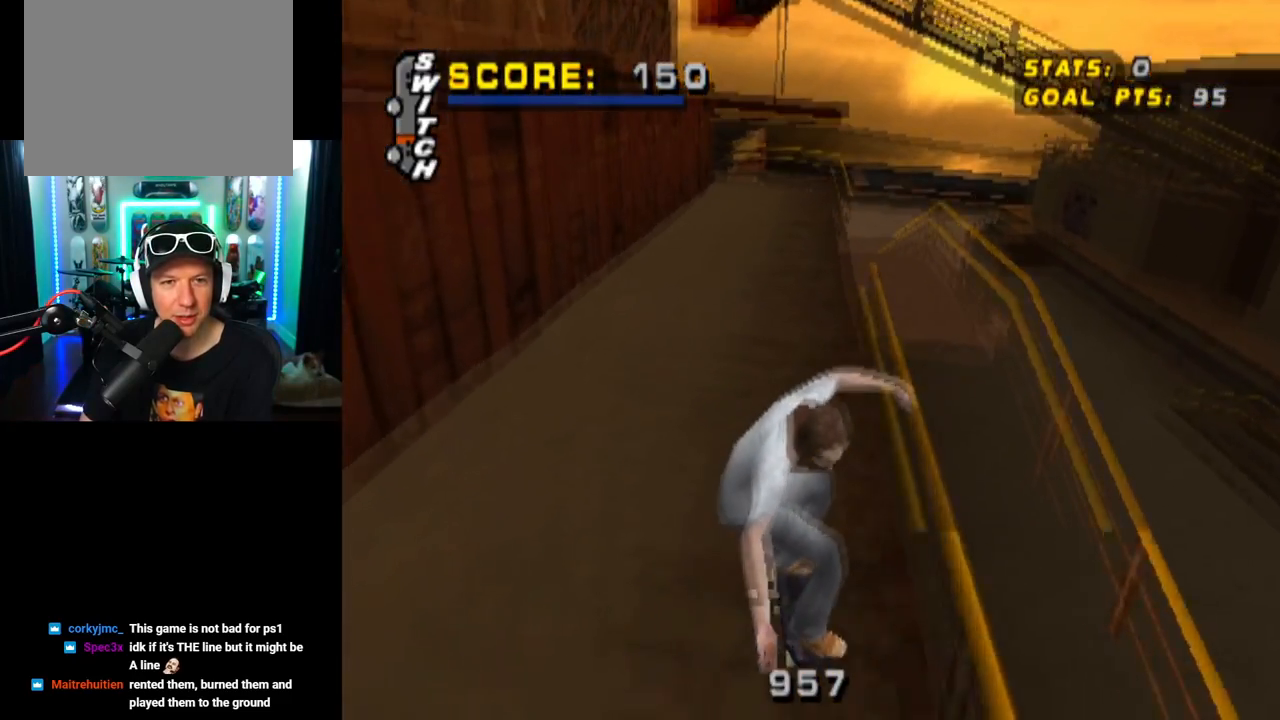
{"buttons": ["CROSS"], "left_stick": "center", "right_stick": "center", "events": [[133, "CROSS", "down"], [217, "DPAD_RIGHT", "down"], [367, "DPAD_RIGHT", "up"]]}
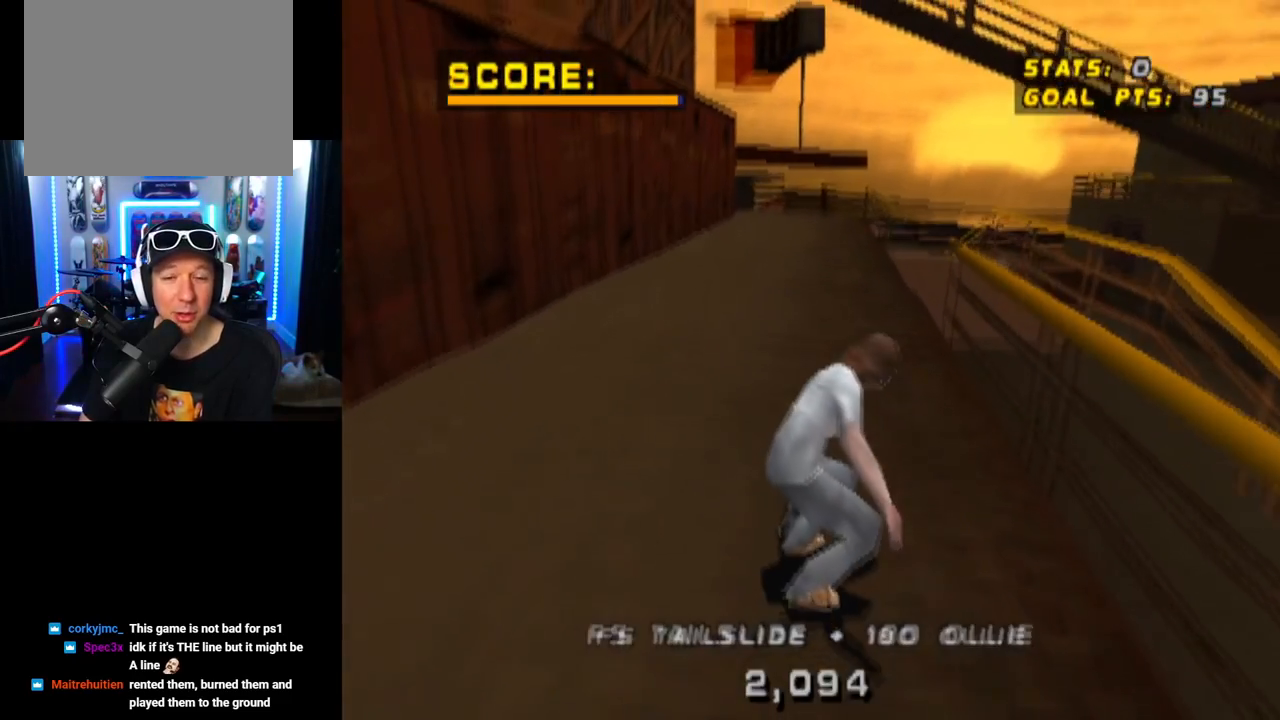
{"buttons": ["CROSS", "DPAD_RIGHT"], "left_stick": "center", "right_stick": "center", "events": [[117, "DPAD_LEFT", "down"], [234, "DPAD_LEFT", "up"], [334, "DPAD_RIGHT", "down"]]}
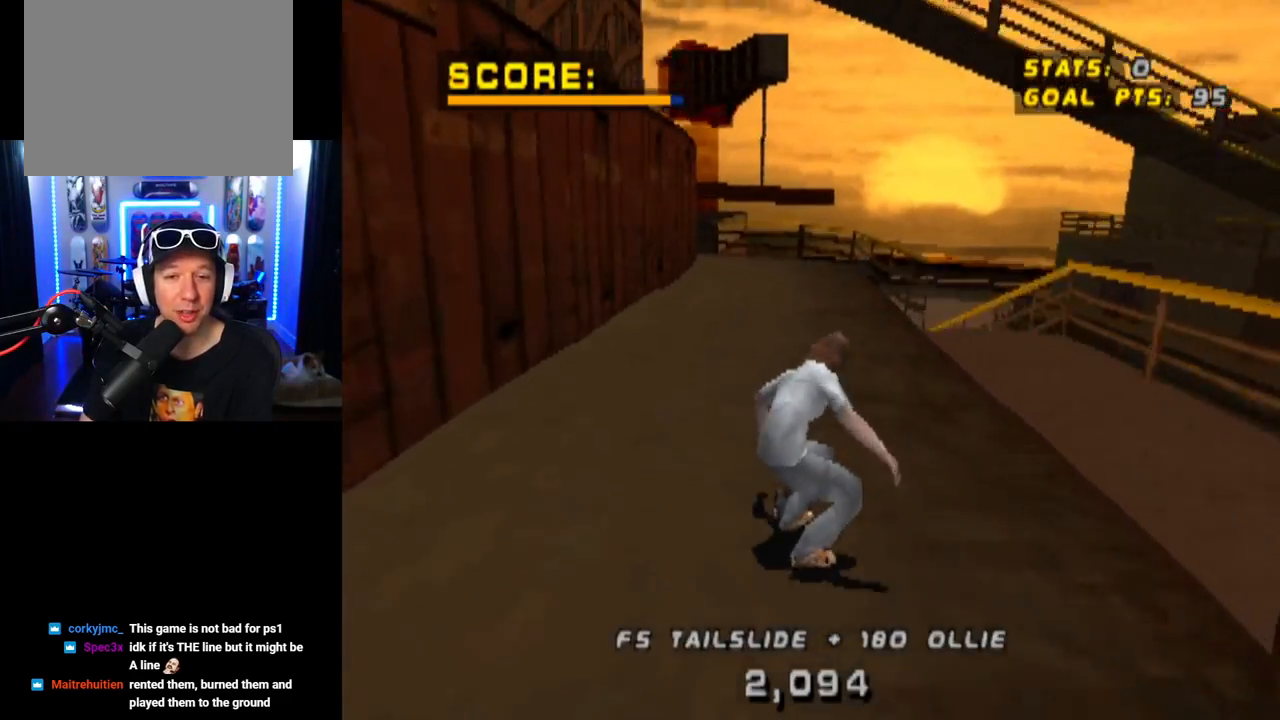
{"buttons": ["CROSS"], "left_stick": "center", "right_stick": "center", "events": [[16, "DPAD_RIGHT", "up"], [283, "DPAD_RIGHT", "down"], [333, "DPAD_DOWN", "down"], [484, "DPAD_DOWN", "up"], [500, "DPAD_RIGHT", "up"]]}
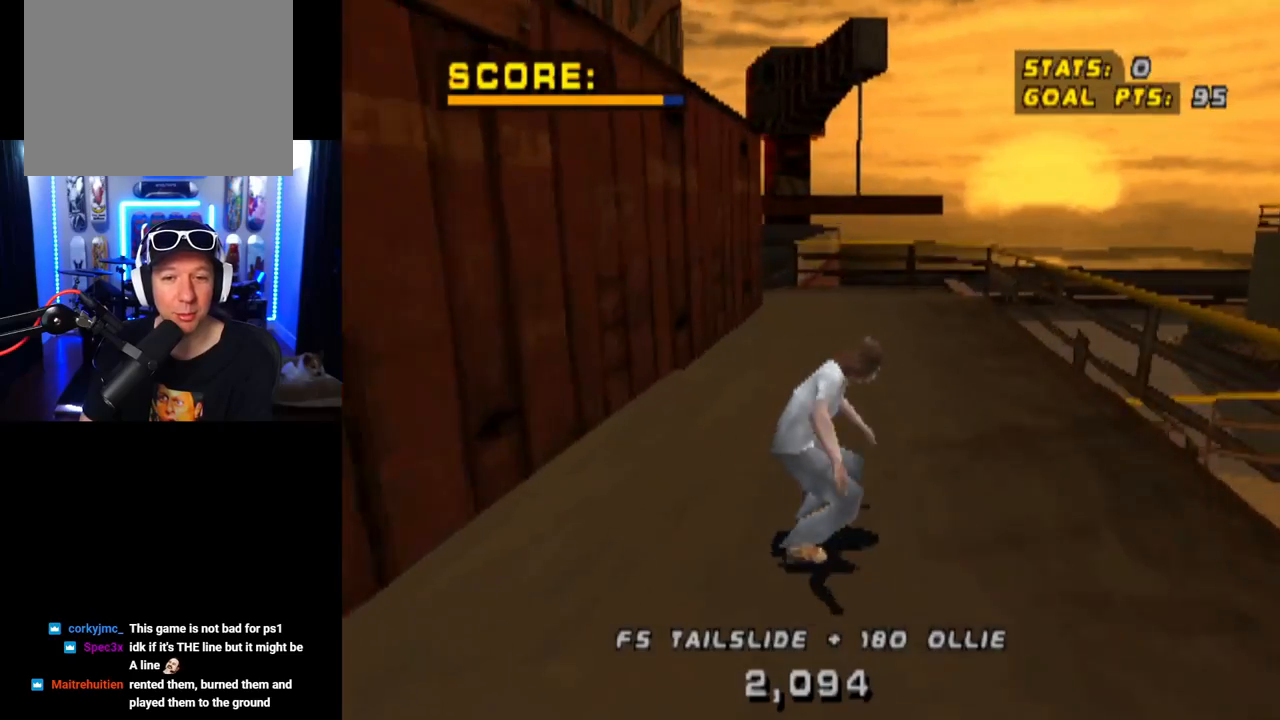
{"buttons": ["TRIANGLE"], "left_stick": "center", "right_stick": "center", "events": [[417, "CROSS", "up"], [434, "TRIANGLE", "down"]]}
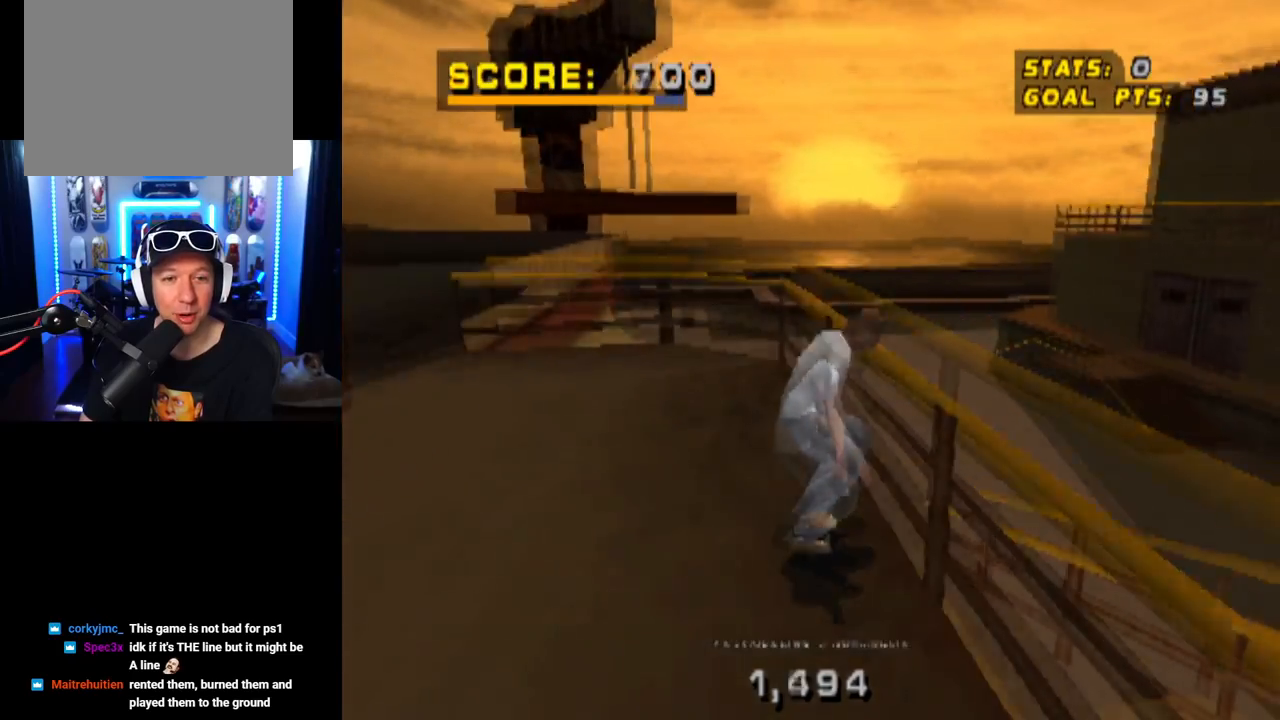
{"buttons": ["CROSS", "DPAD_RIGHT"], "left_stick": "center", "right_stick": "center", "events": [[300, "CROSS", "down"], [317, "TRIANGLE", "up"], [467, "DPAD_RIGHT", "down"]]}
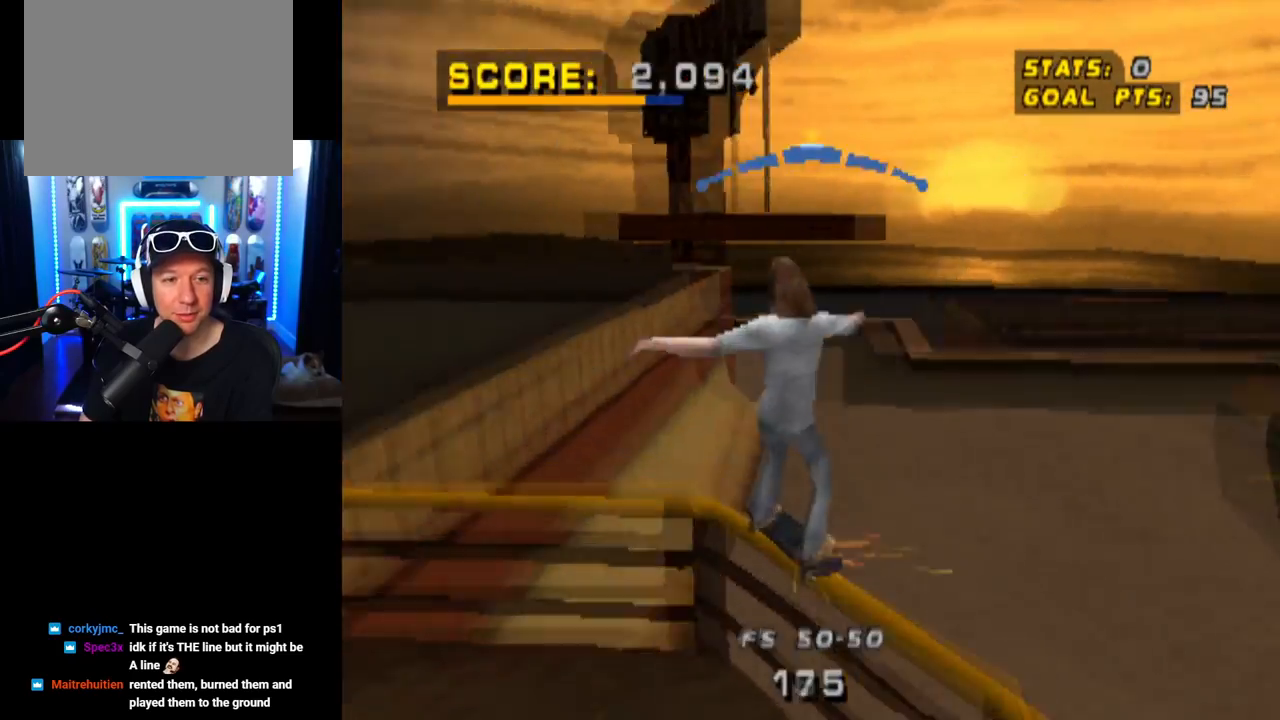
{"buttons": ["L1"], "left_stick": "center", "right_stick": "center", "events": [[67, "L1", "down"], [84, "CROSS", "up"], [117, "SQUARE", "down"], [301, "SQUARE", "up"], [434, "DPAD_RIGHT", "up"]]}
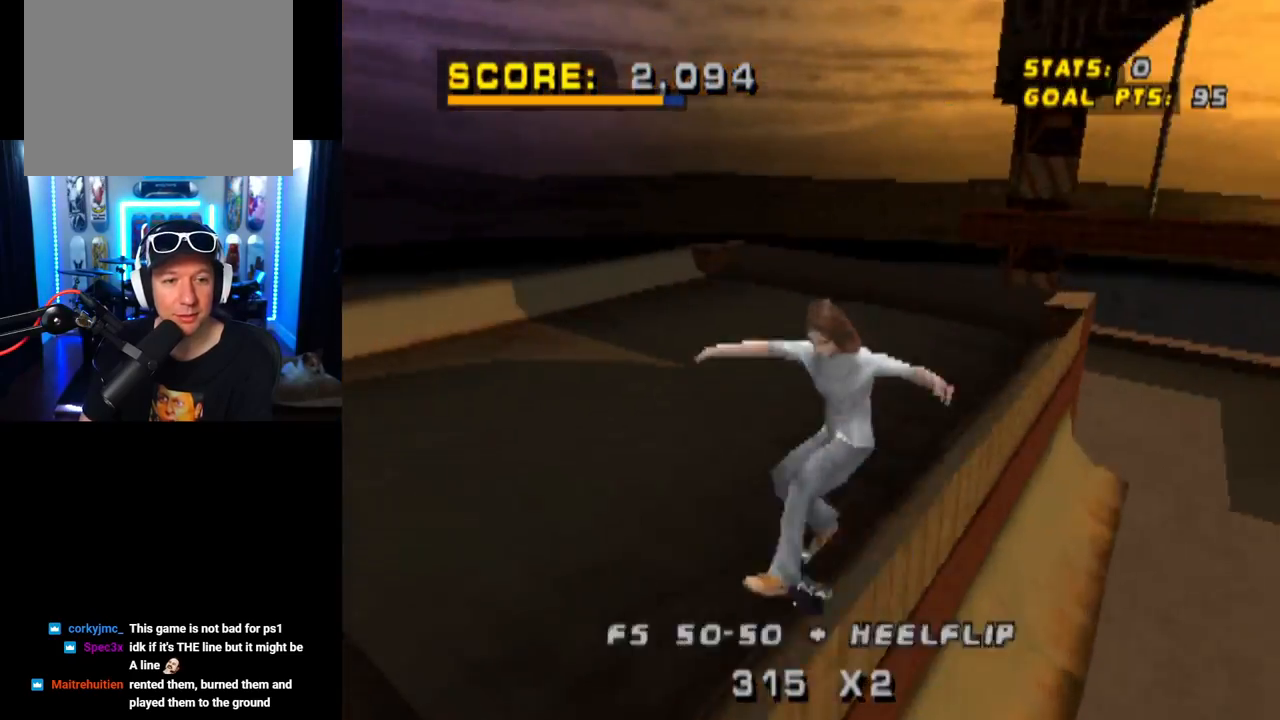
{"buttons": [], "left_stick": "center", "right_stick": "center", "events": [[50, "L1", "up"]]}
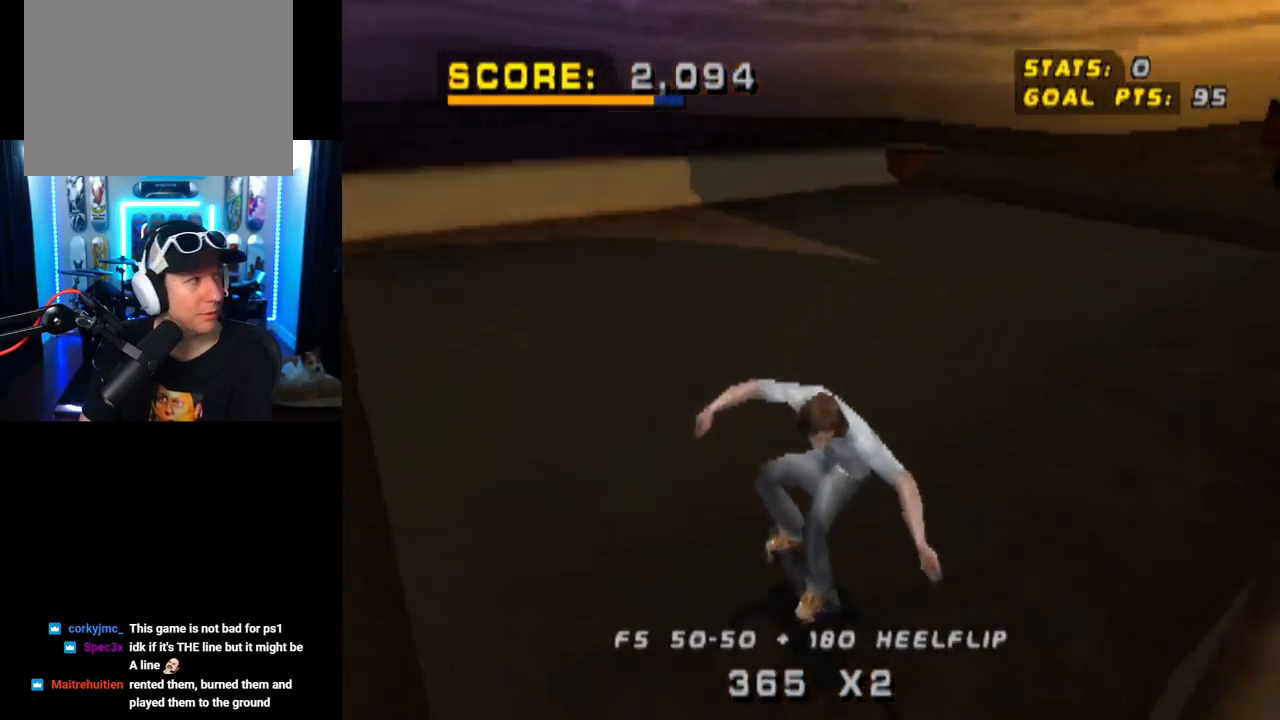
{"buttons": ["CROSS"], "left_stick": "center", "right_stick": "center", "events": [[401, "CROSS", "down"]]}
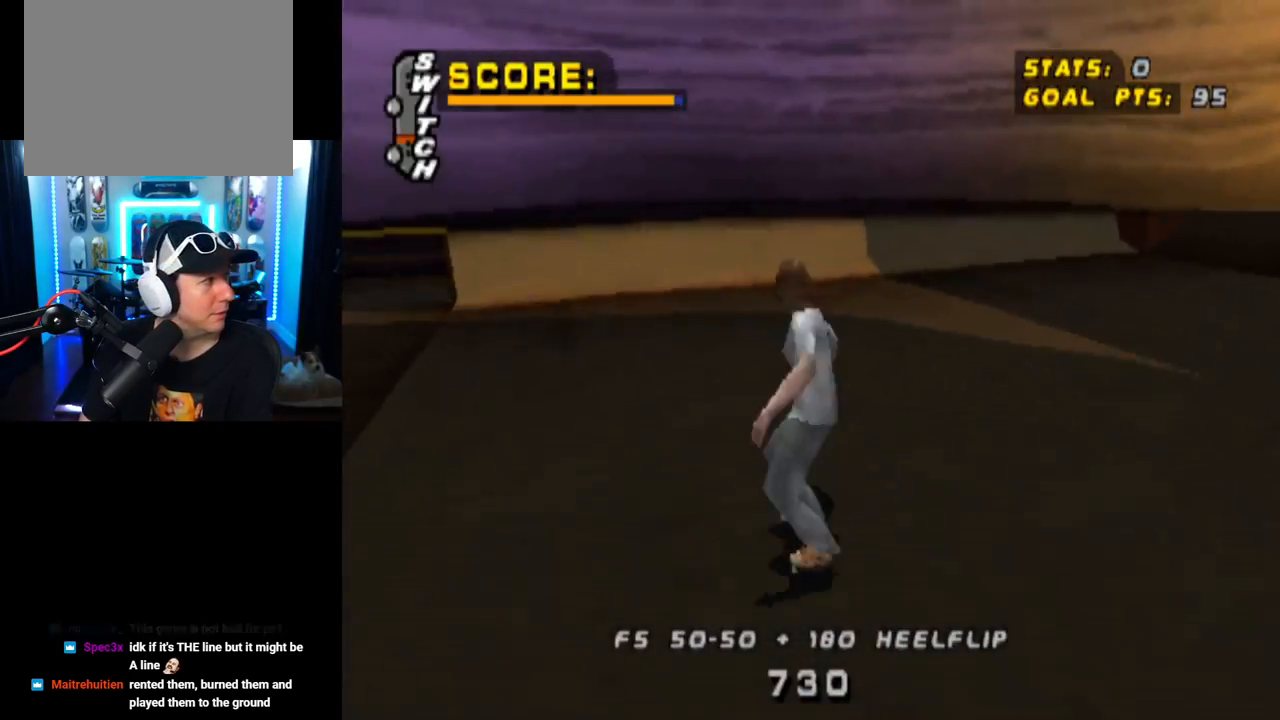
{"buttons": ["CROSS", "DPAD_LEFT"], "left_stick": "center", "right_stick": "center", "events": [[484, "DPAD_LEFT", "down"]]}
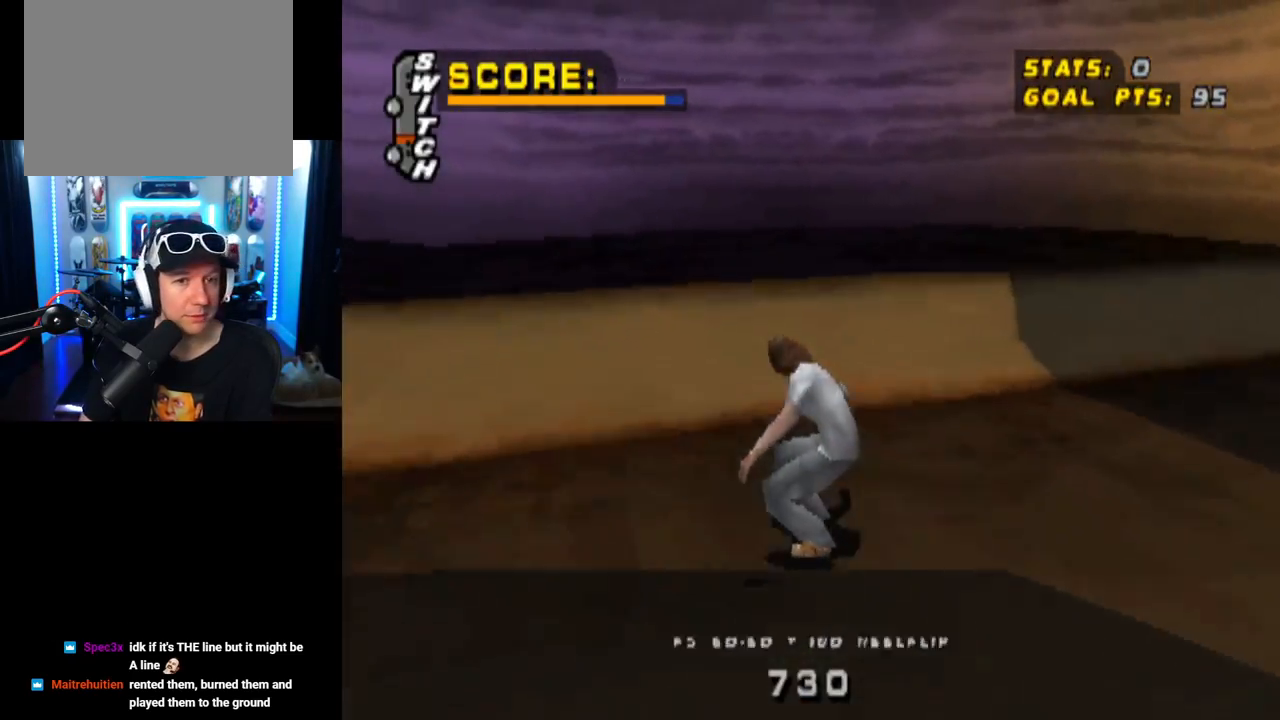
{"buttons": ["CIRCLE", "DPAD_RIGHT"], "left_stick": "center", "right_stick": "center", "events": [[117, "DPAD_LEFT", "up"], [250, "CROSS", "up"], [267, "DPAD_RIGHT", "down"], [351, "CIRCLE", "down"]]}
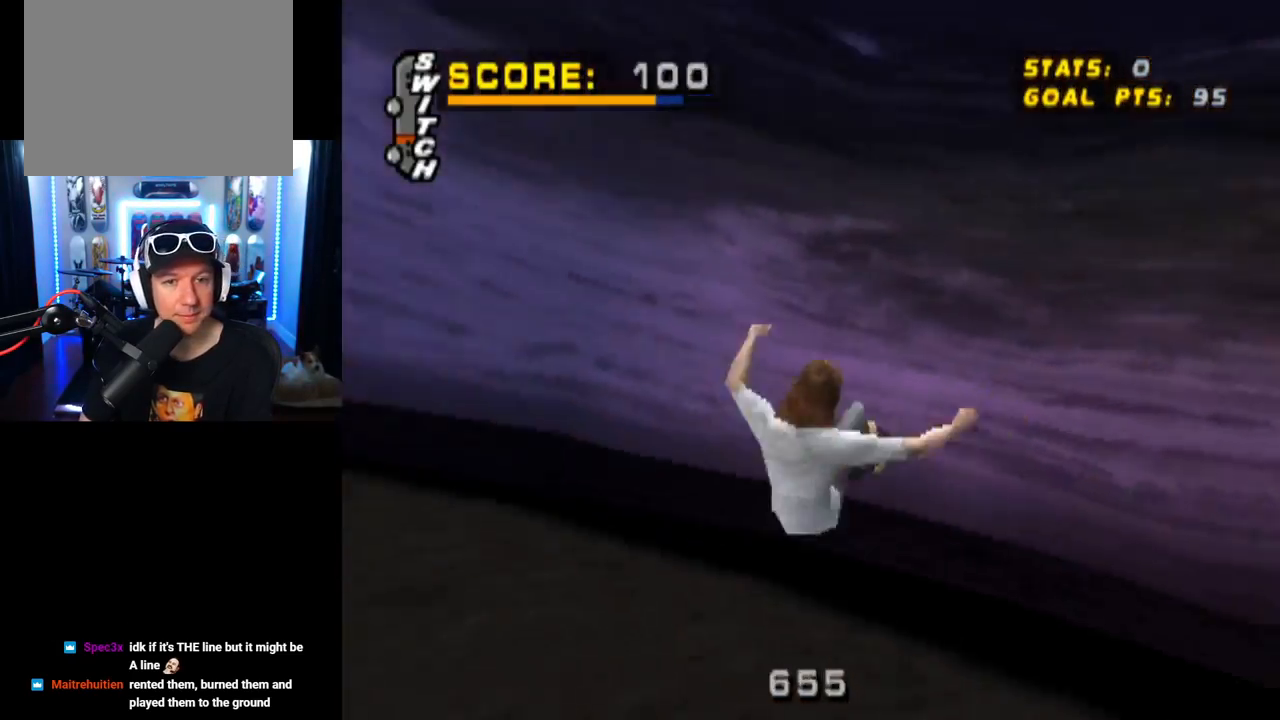
{"buttons": ["CIRCLE", "DPAD_RIGHT"], "left_stick": "center", "right_stick": "center", "events": []}
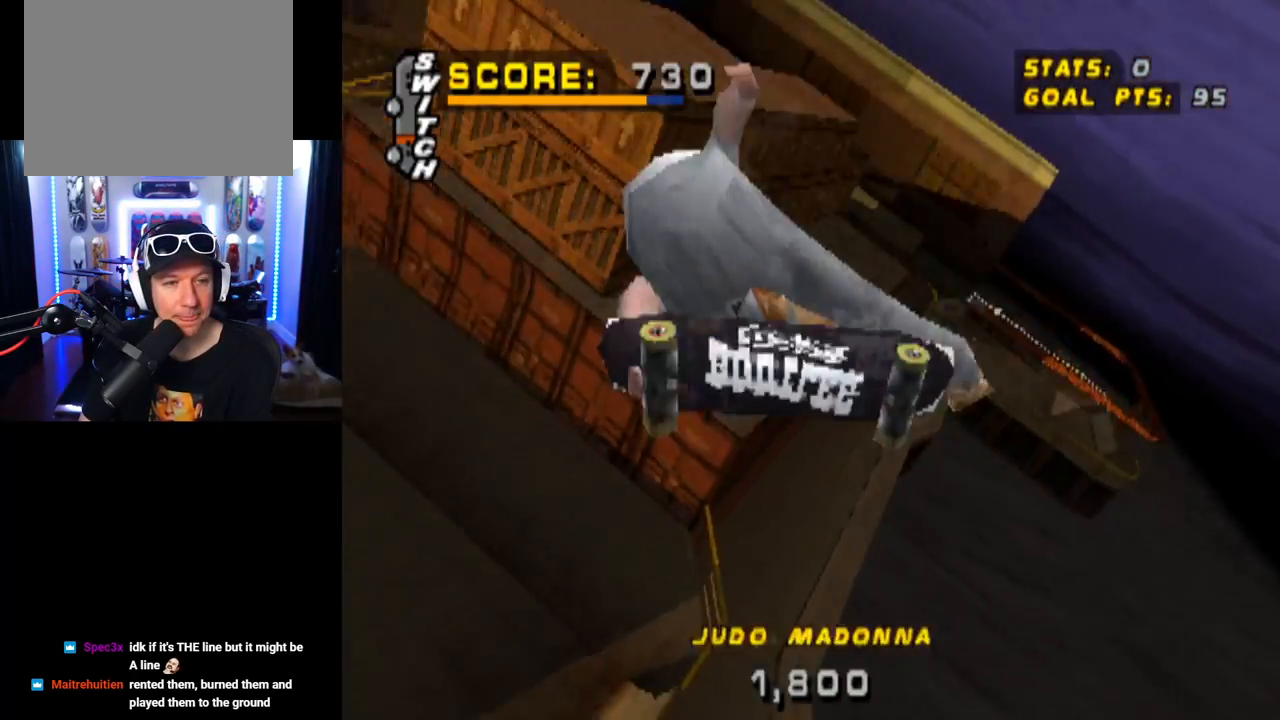
{"buttons": ["CIRCLE", "DPAD_RIGHT"], "left_stick": "center", "right_stick": "center", "events": []}
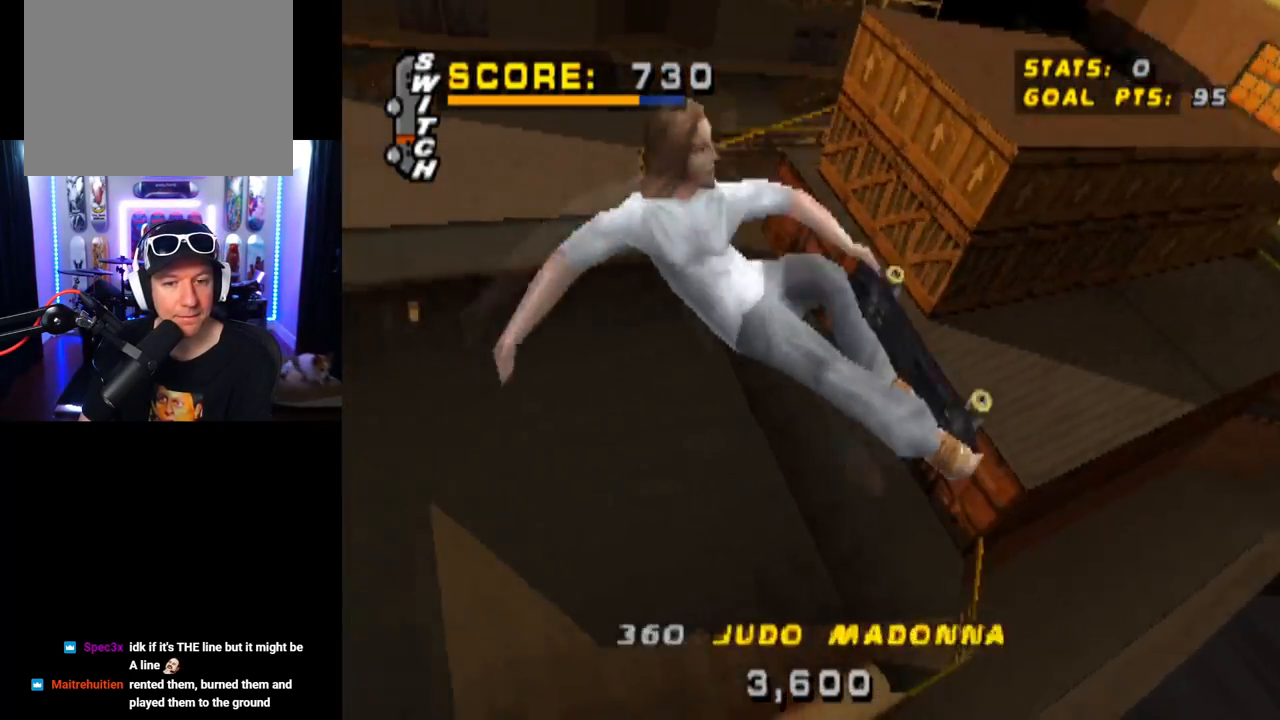
{"buttons": [], "left_stick": "center", "right_stick": "center", "events": [[16, "DPAD_RIGHT", "up"], [33, "CIRCLE", "up"]]}
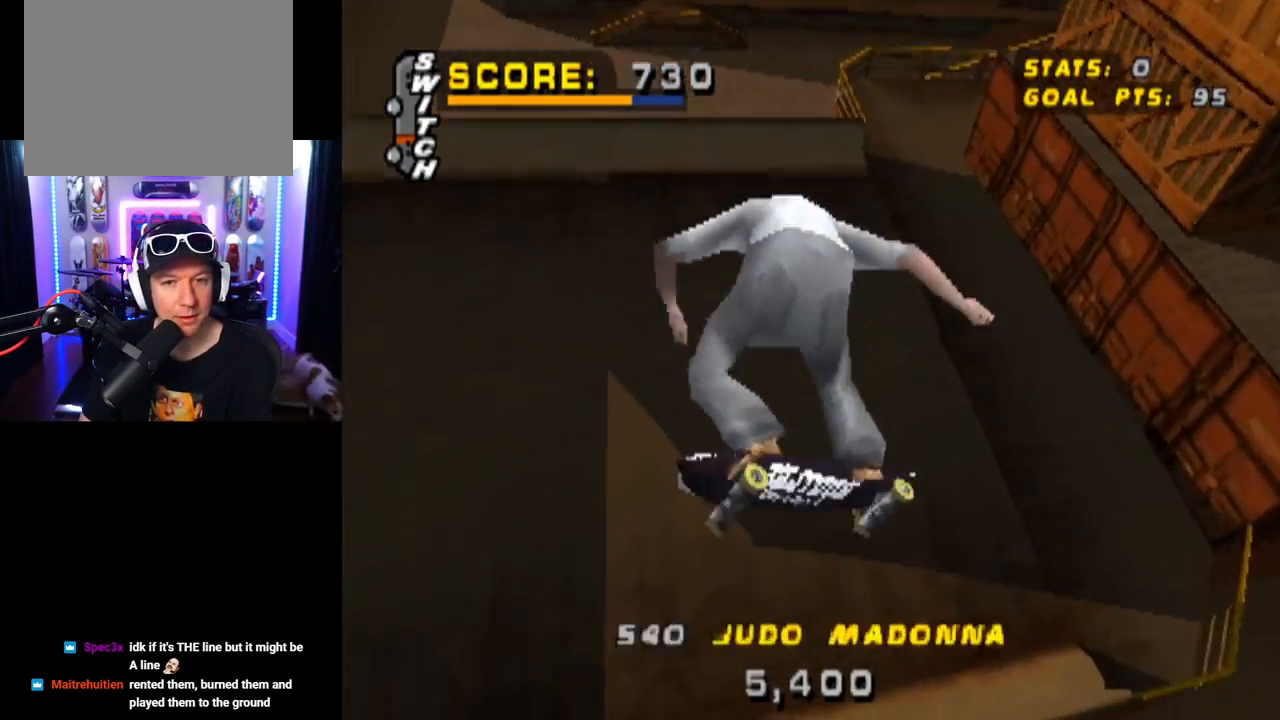
{"buttons": ["CROSS"], "left_stick": "center", "right_stick": "center", "events": [[50, "CROSS", "down"]]}
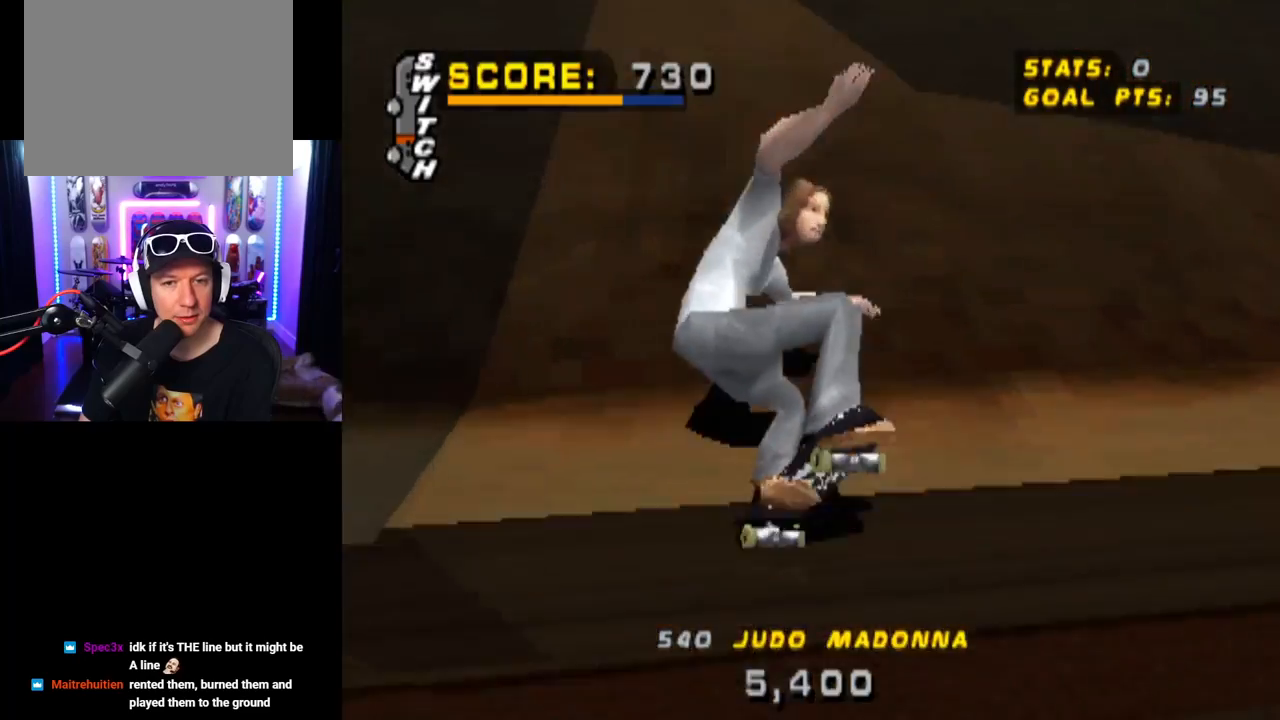
{"buttons": ["CROSS"], "left_stick": "center", "right_stick": "center", "events": [[50, "DPAD_RIGHT", "down"], [367, "DPAD_RIGHT", "up"]]}
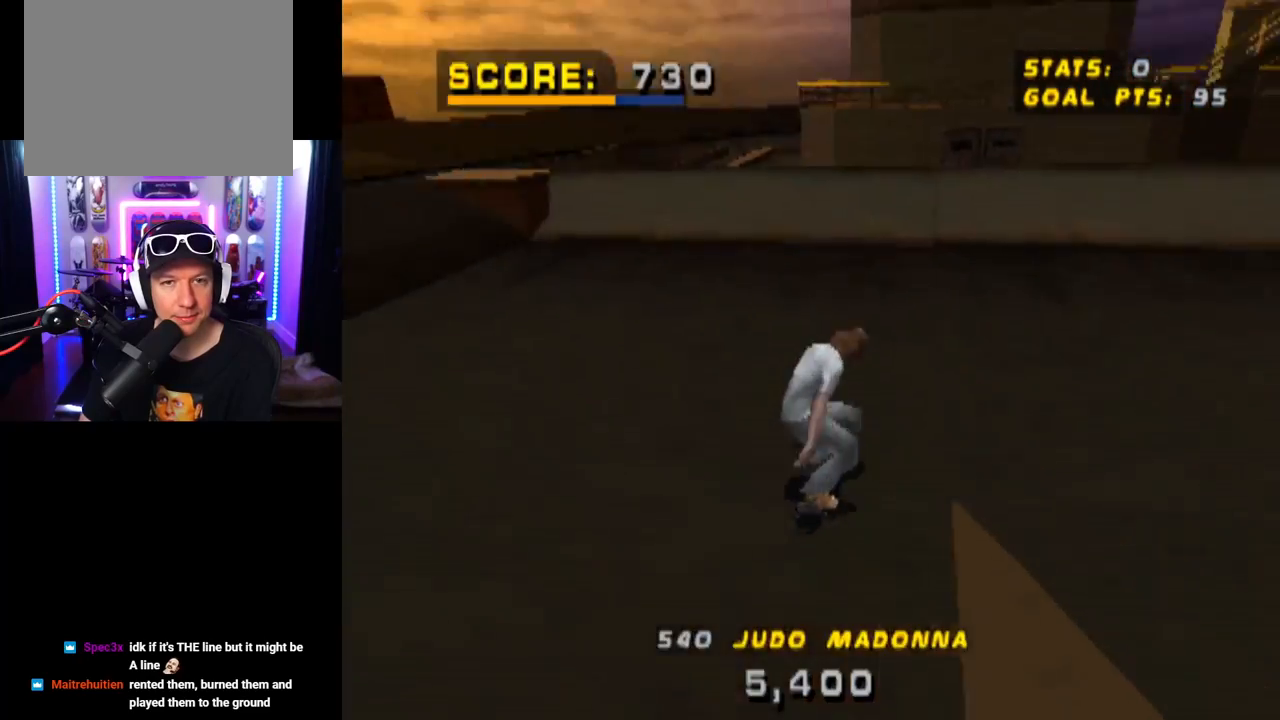
{"buttons": ["DPAD_UP", "DPAD_RIGHT"], "left_stick": "center", "right_stick": "center", "events": [[100, "DPAD_RIGHT", "down"], [267, "DPAD_RIGHT", "up"], [334, "DPAD_UP", "down"], [401, "DPAD_UP", "up"], [484, "DPAD_UP", "down"], [501, "CROSS", "up"], [501, "DPAD_RIGHT", "down"]]}
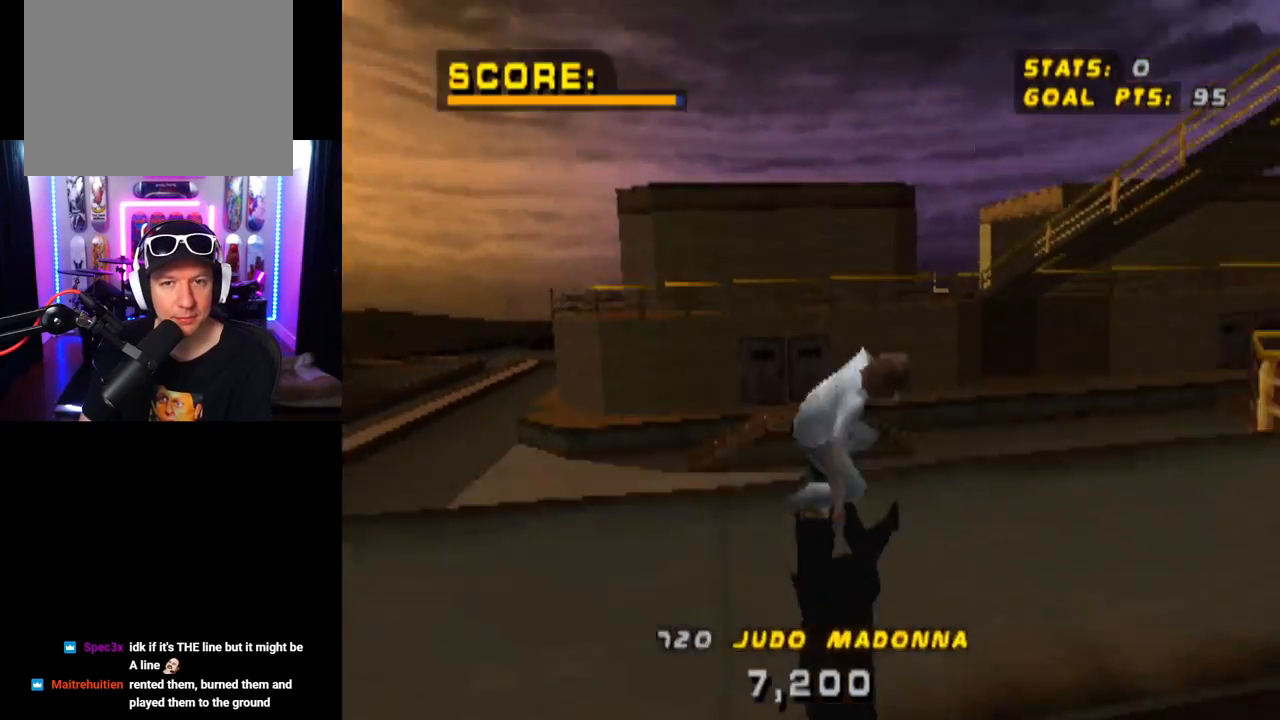
{"buttons": ["DPAD_LEFT"], "left_stick": "center", "right_stick": "center", "events": [[16, "DPAD_UP", "up"], [150, "DPAD_RIGHT", "up"], [300, "DPAD_RIGHT", "down"], [400, "DPAD_RIGHT", "up"], [450, "DPAD_LEFT", "down"]]}
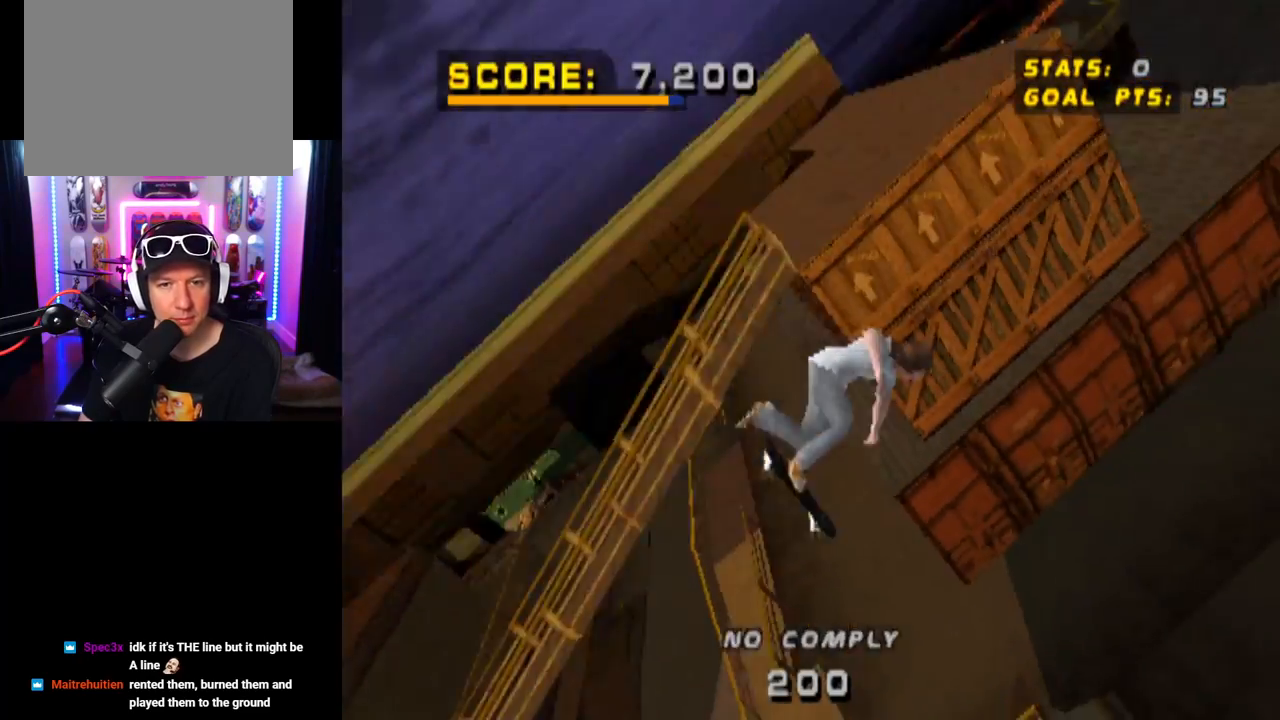
{"buttons": ["CIRCLE"], "left_stick": "center", "right_stick": "center", "events": [[17, "CIRCLE", "down"], [100, "DPAD_LEFT", "up"]]}
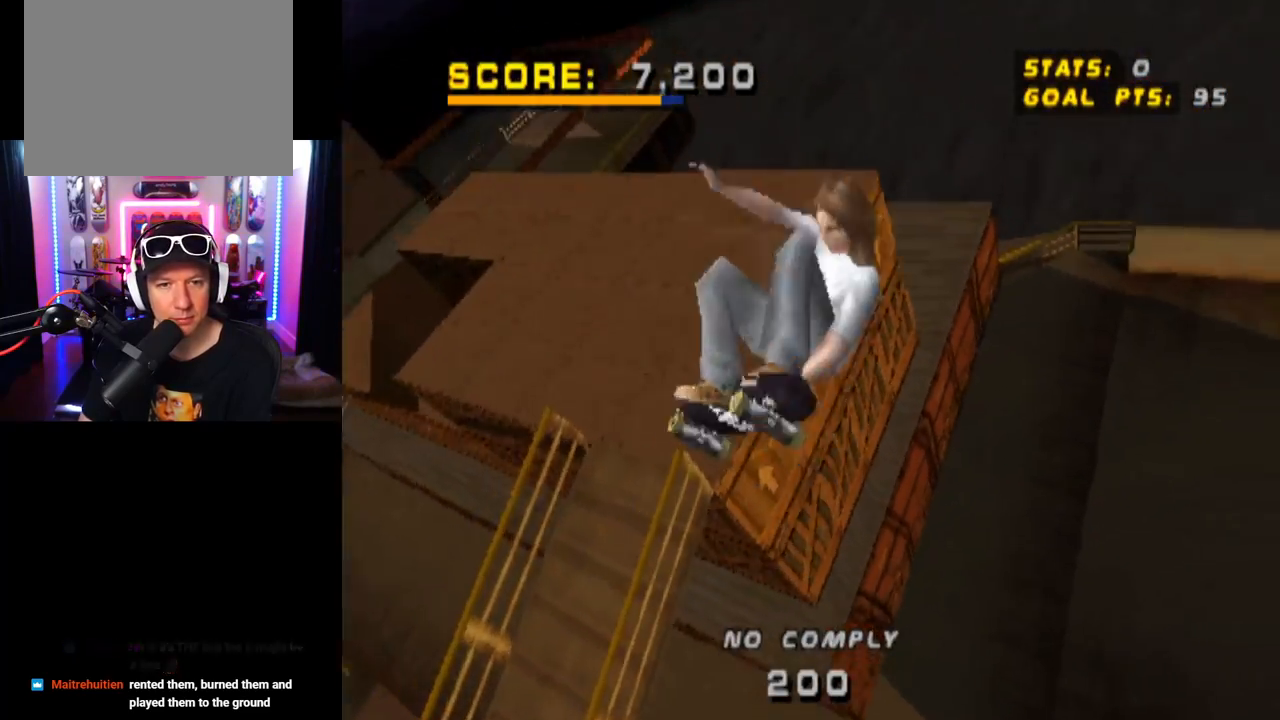
{"buttons": ["TRIANGLE"], "left_stick": "center", "right_stick": "center", "events": [[283, "CIRCLE", "up"], [500, "TRIANGLE", "down"]]}
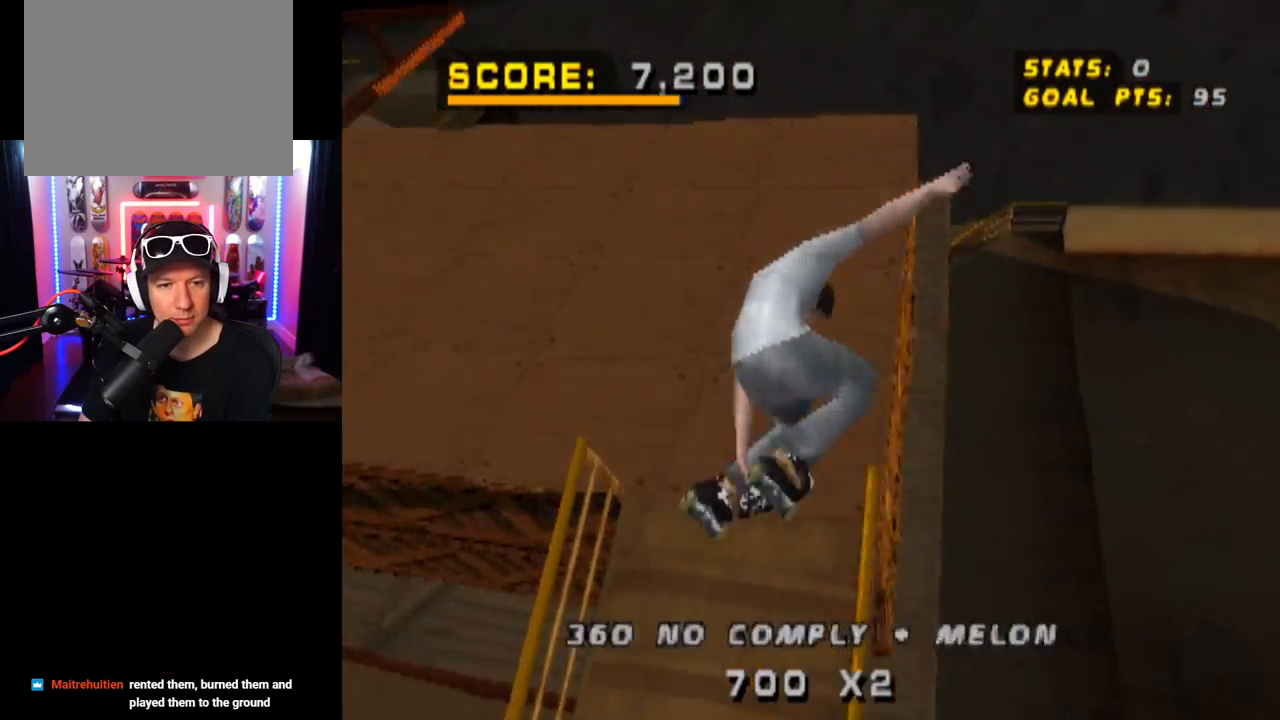
{"buttons": ["TRIANGLE"], "left_stick": "center", "right_stick": "center", "events": []}
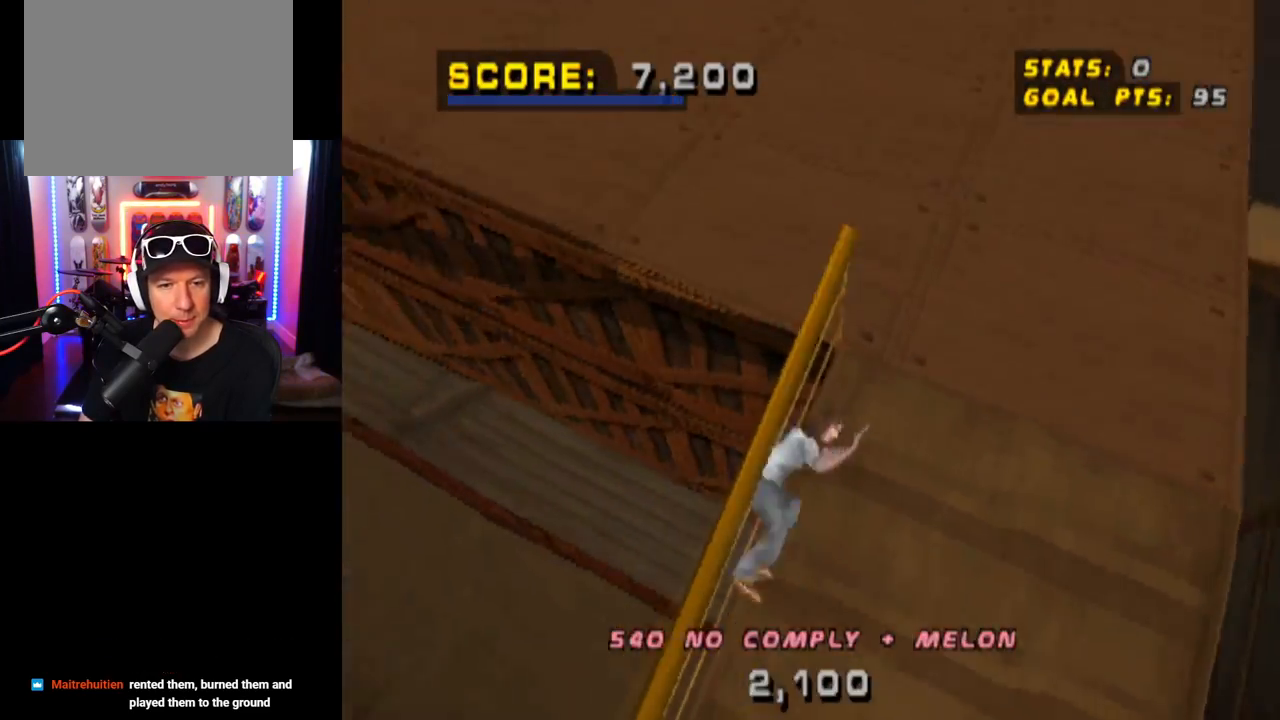
{"buttons": [], "left_stick": "center", "right_stick": "center", "events": [[267, "TRIANGLE", "up"]]}
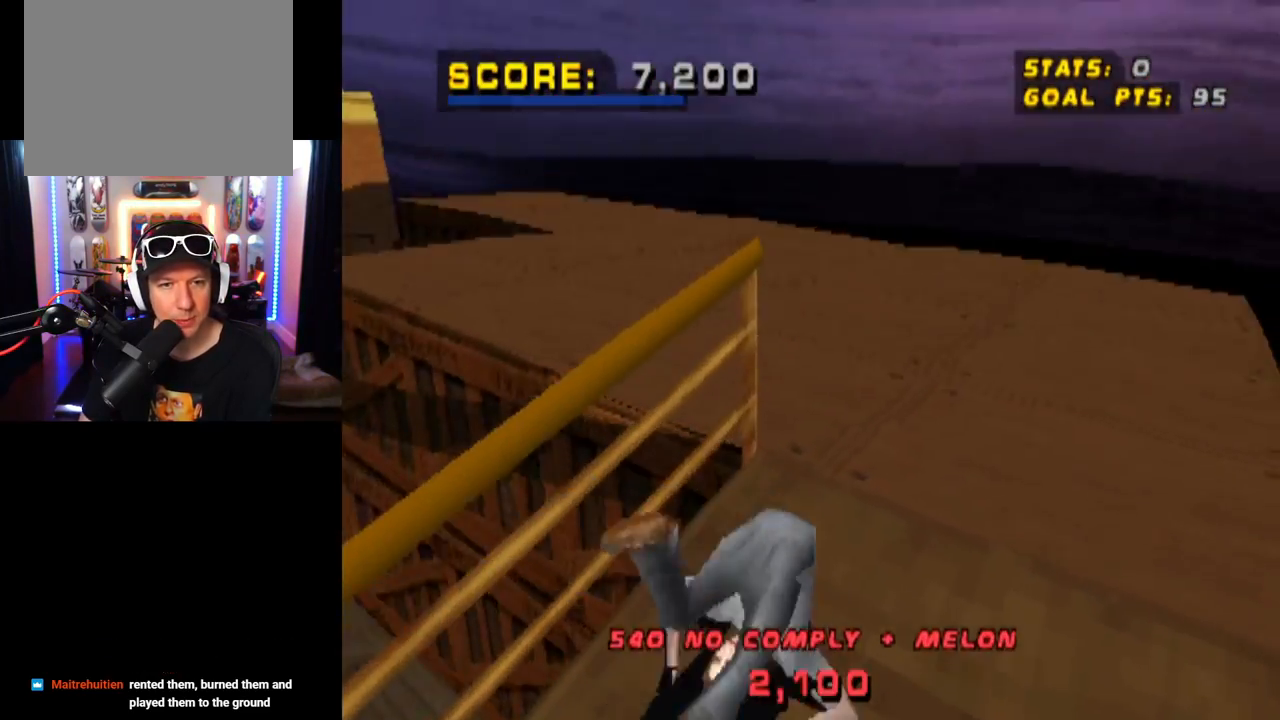
{"buttons": ["CROSS", "SQUARE"], "left_stick": "center", "right_stick": "center", "events": [[66, "SQUARE", "down"], [200, "CROSS", "down"], [333, "R2", "down"], [500, "R2", "up"]]}
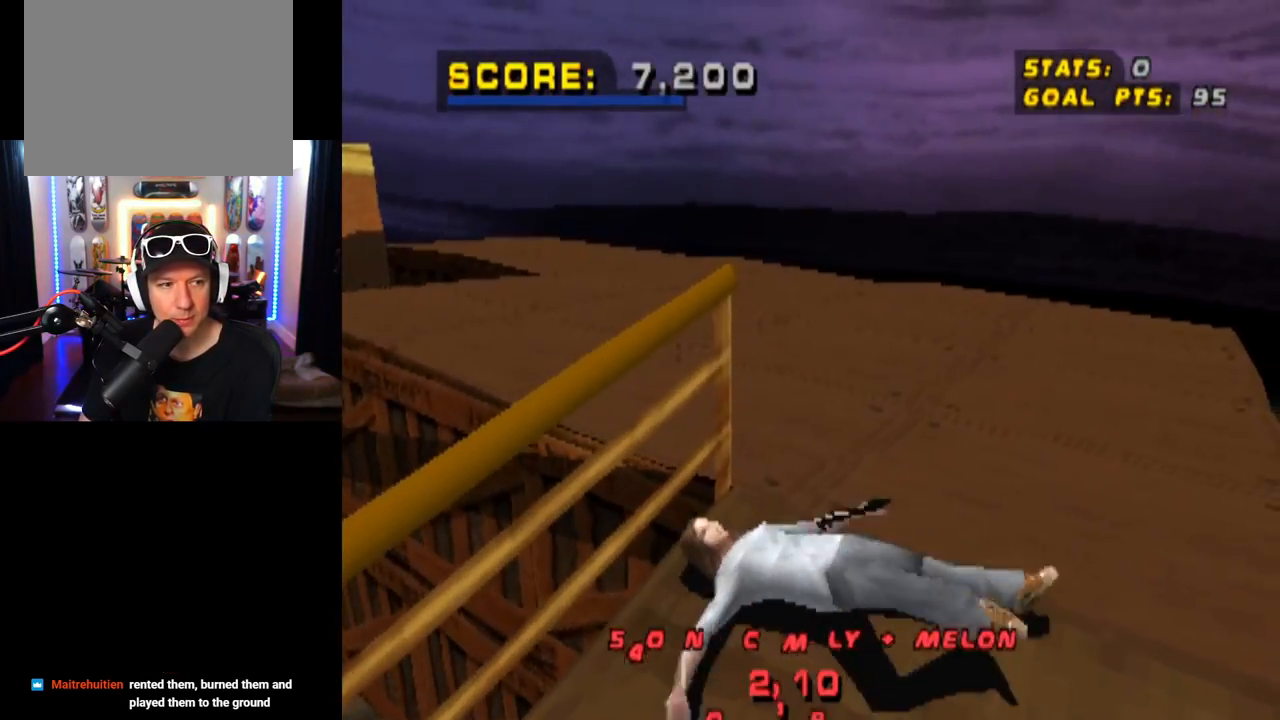
{"buttons": ["DPAD_DOWN", "DPAD_LEFT"], "left_stick": "center", "right_stick": "center", "events": [[100, "R2", "down"], [267, "R2", "up"], [267, "SQUARE", "up"], [334, "CROSS", "up"], [367, "CROSS", "down"], [384, "DPAD_LEFT", "down"], [400, "R2", "down"], [467, "R2", "up"], [501, "CROSS", "up"], [501, "DPAD_DOWN", "down"]]}
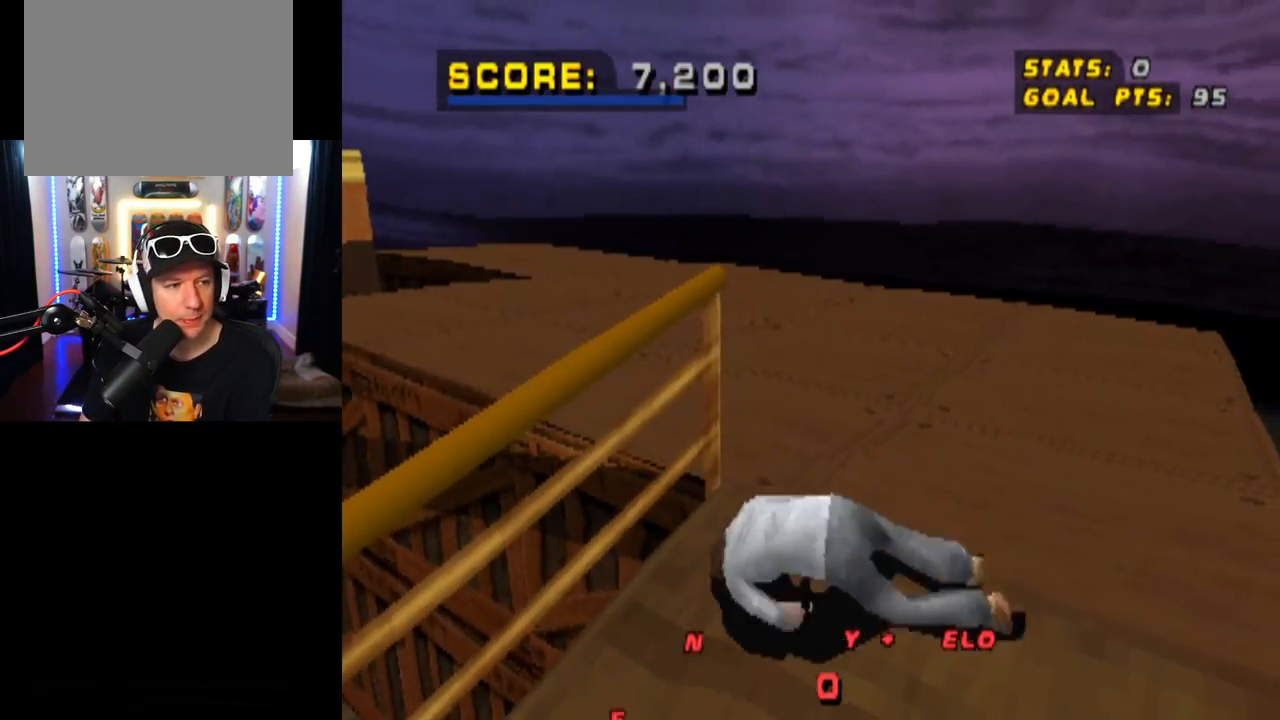
{"buttons": ["CROSS", "DPAD_DOWN", "DPAD_LEFT"], "left_stick": "center", "right_stick": "center", "events": [[66, "CROSS", "down"], [183, "CROSS", "up"], [266, "CROSS", "down"], [383, "CROSS", "up"], [450, "CROSS", "down"]]}
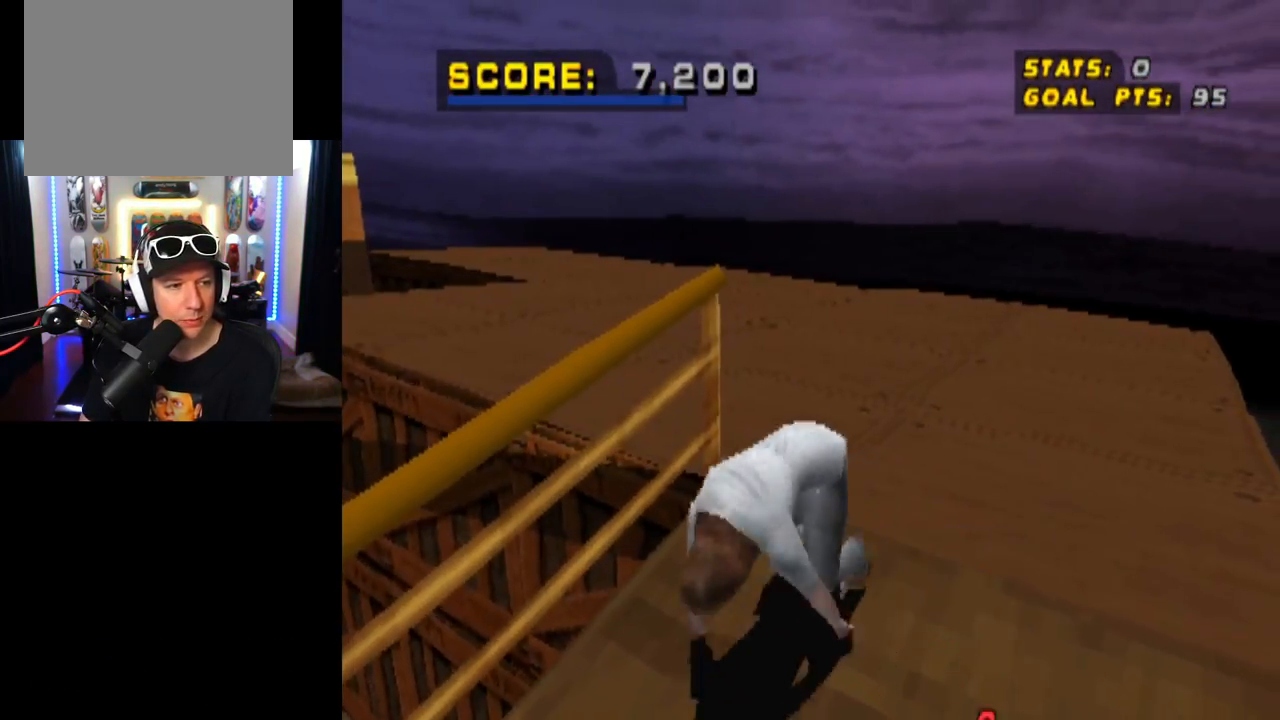
{"buttons": ["DPAD_DOWN", "DPAD_LEFT"], "left_stick": "center", "right_stick": "center", "events": [[83, "CROSS", "up"], [150, "CROSS", "down"], [267, "CROSS", "up"], [334, "CROSS", "down"], [467, "CROSS", "up"]]}